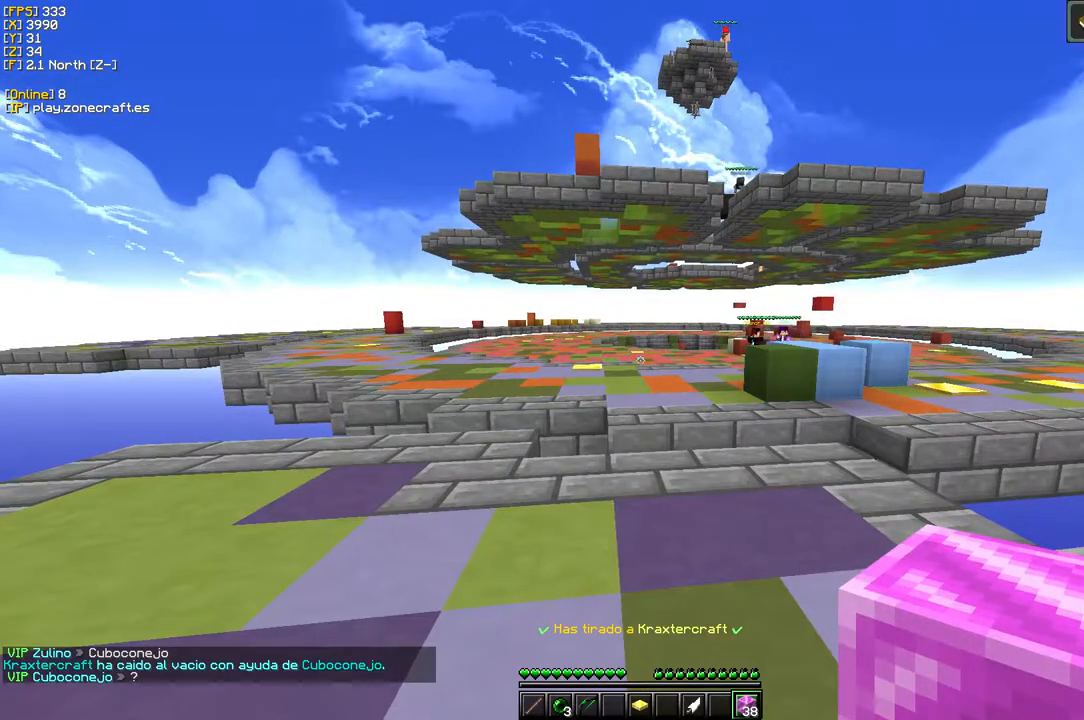
Gameplay with keyboard and mouse; each line is a JSON object with the keys and mouse buttons held at the frame after it. "events" lists presses ("down") and releases ("up") of "a", "d", "s", "mouse_left" and "mouse_right" between this image and that frame as [ms after this image, input, new state], when the widget could be followed in between. "mouse_left", "mouse_right" = the "left", "right" buttons of the "mouse" list. No other keys are recorded. Fast repeated clicks can show as one long hold. Mouse movement is not recorded.
{"keys": ["a", "d"], "mouse": [], "events": [[100, "d", "down"]]}
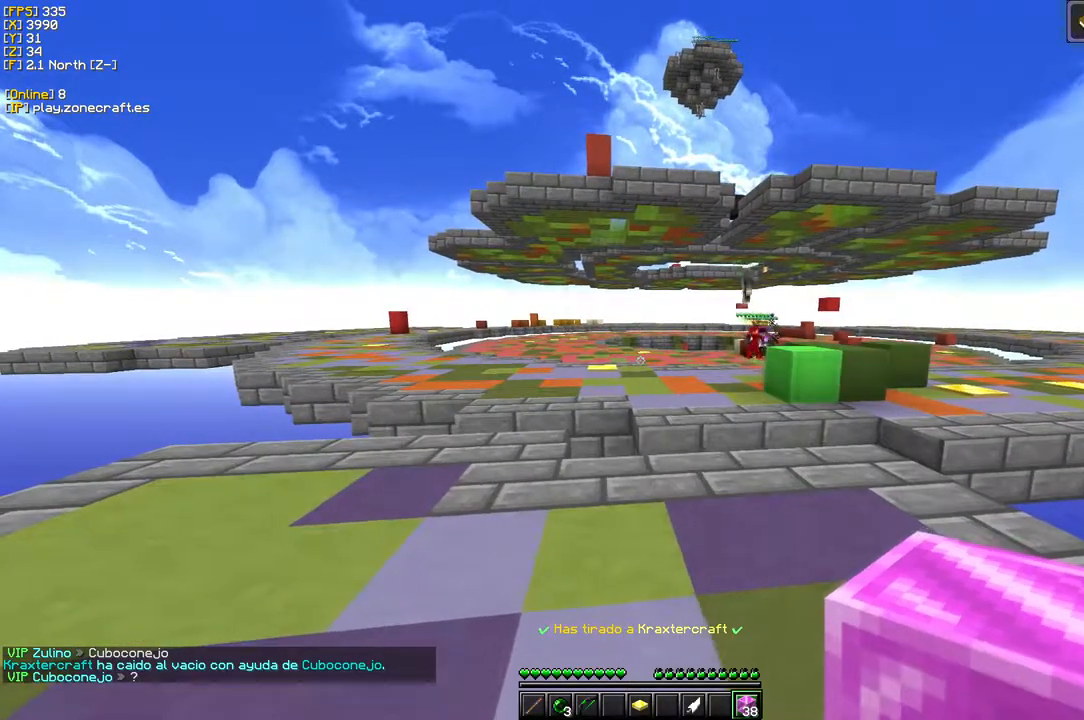
{"keys": ["d"], "mouse": [], "events": [[33, "a", "up"], [116, "d", "up"], [433, "d", "down"]]}
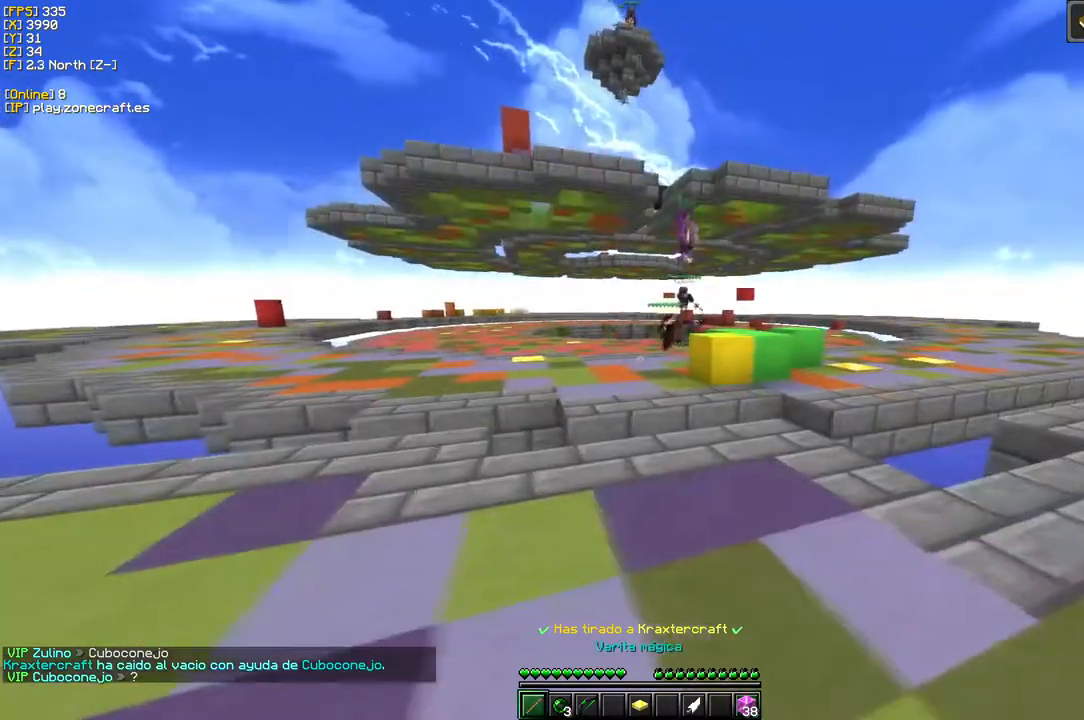
{"keys": ["d"], "mouse": [], "events": [[266, "d", "up"], [433, "d", "down"]]}
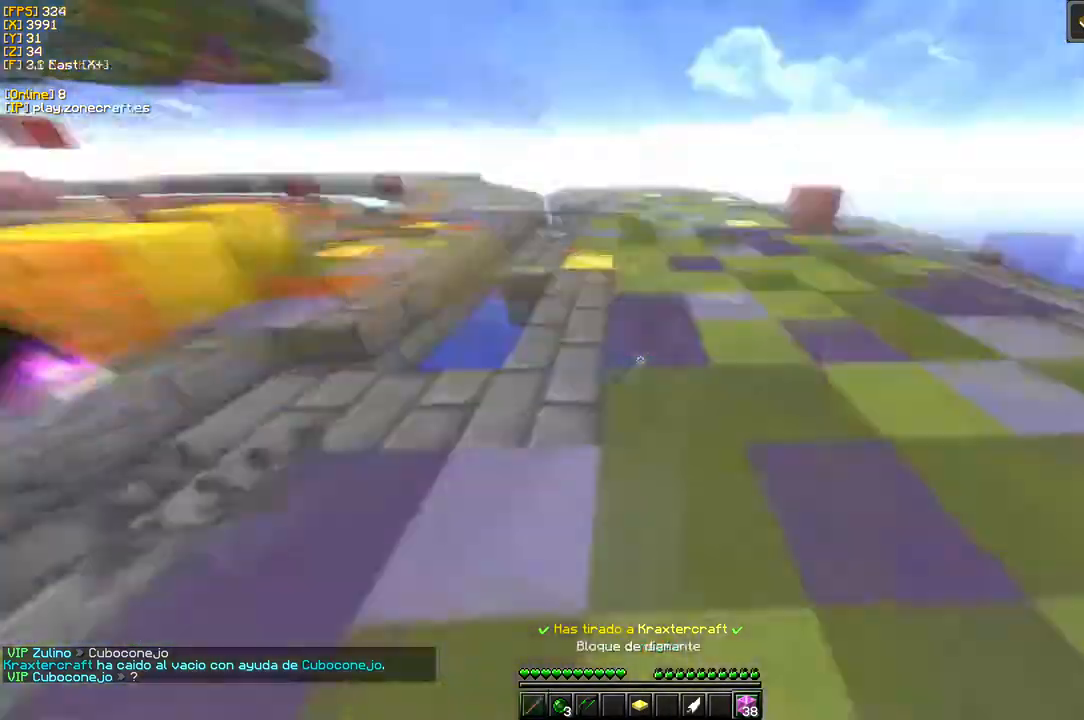
{"keys": ["d"], "mouse": ["right"], "events": [[83, "mouse_right", "down"], [316, "d", "up"], [450, "d", "down"]]}
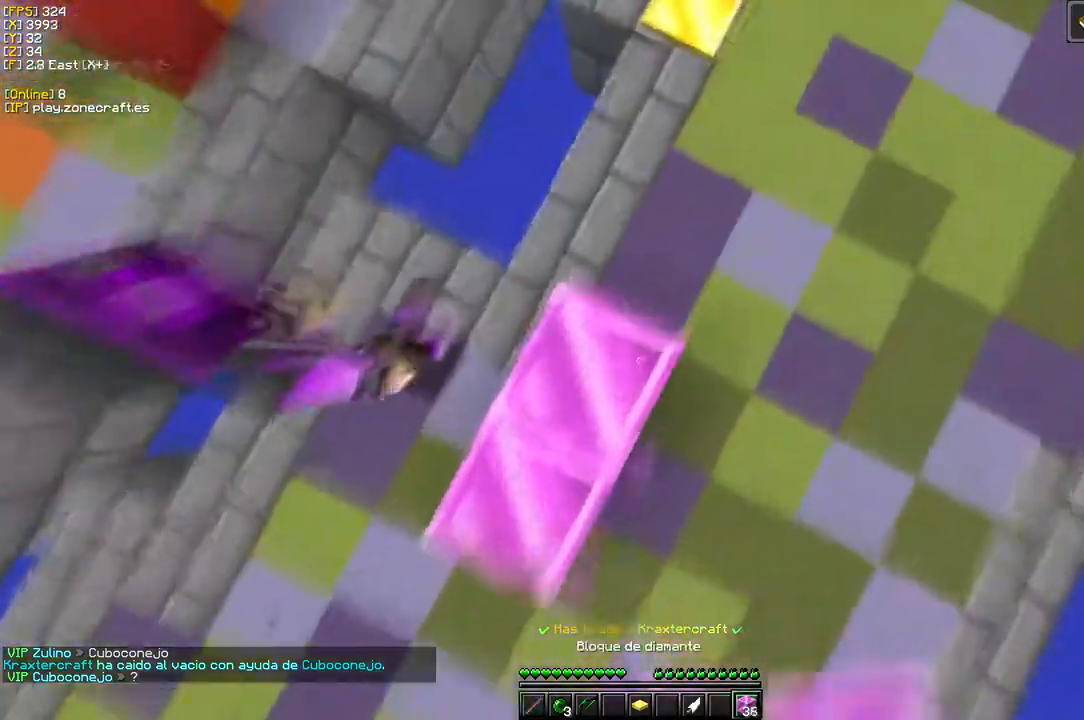
{"keys": ["d"], "mouse": ["right"], "events": []}
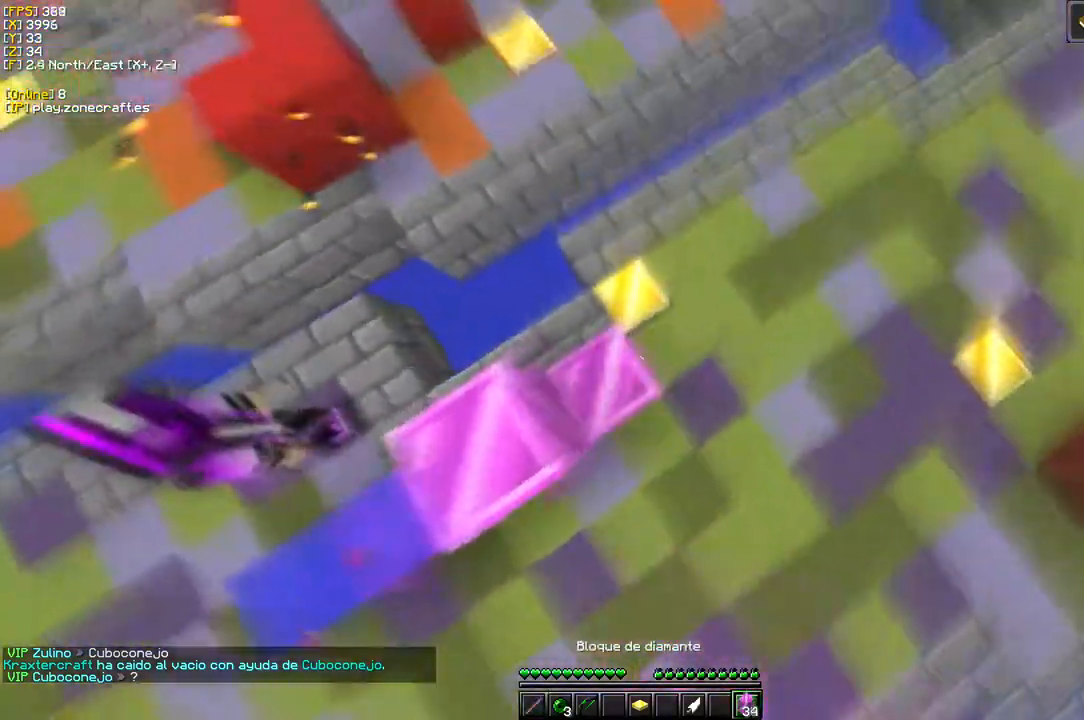
{"keys": ["d"], "mouse": [], "events": [[166, "mouse_right", "up"]]}
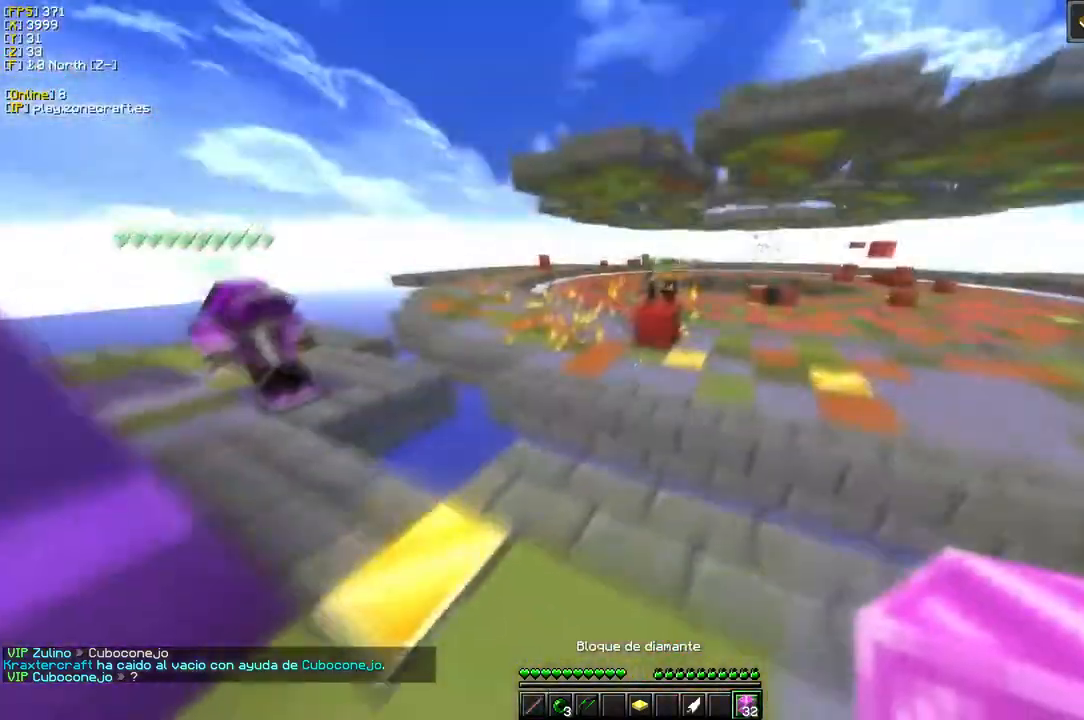
{"keys": [], "mouse": [], "events": [[83, "a", "down"], [83, "d", "up"], [416, "a", "up"]]}
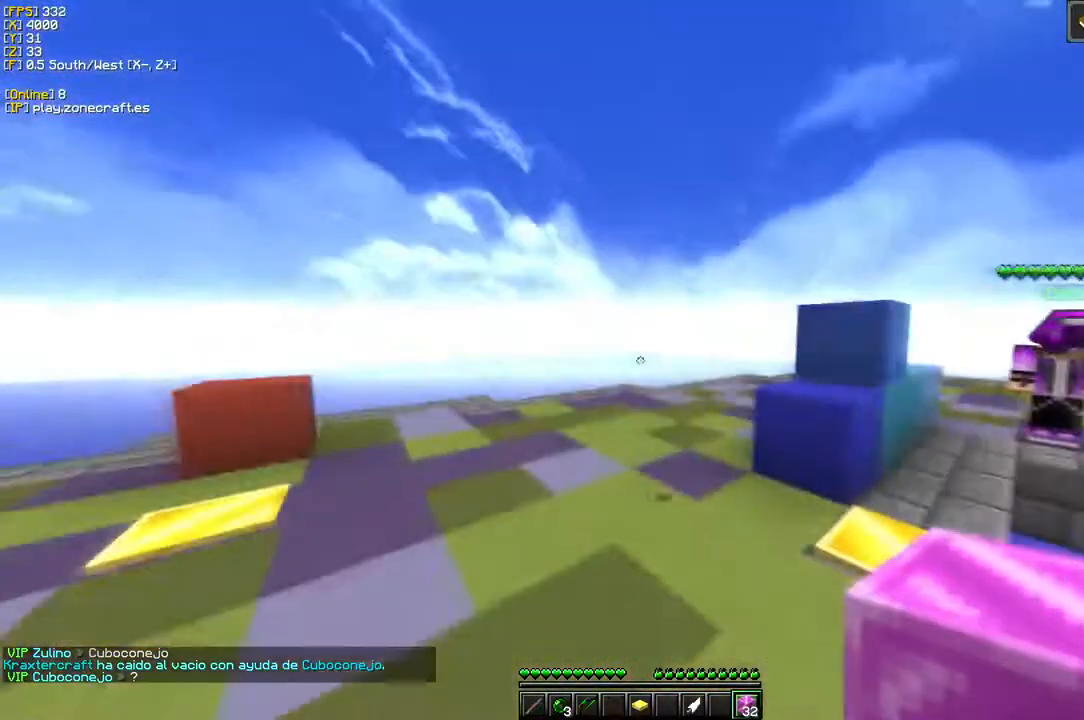
{"keys": [], "mouse": ["right"], "events": [[133, "mouse_right", "down"]]}
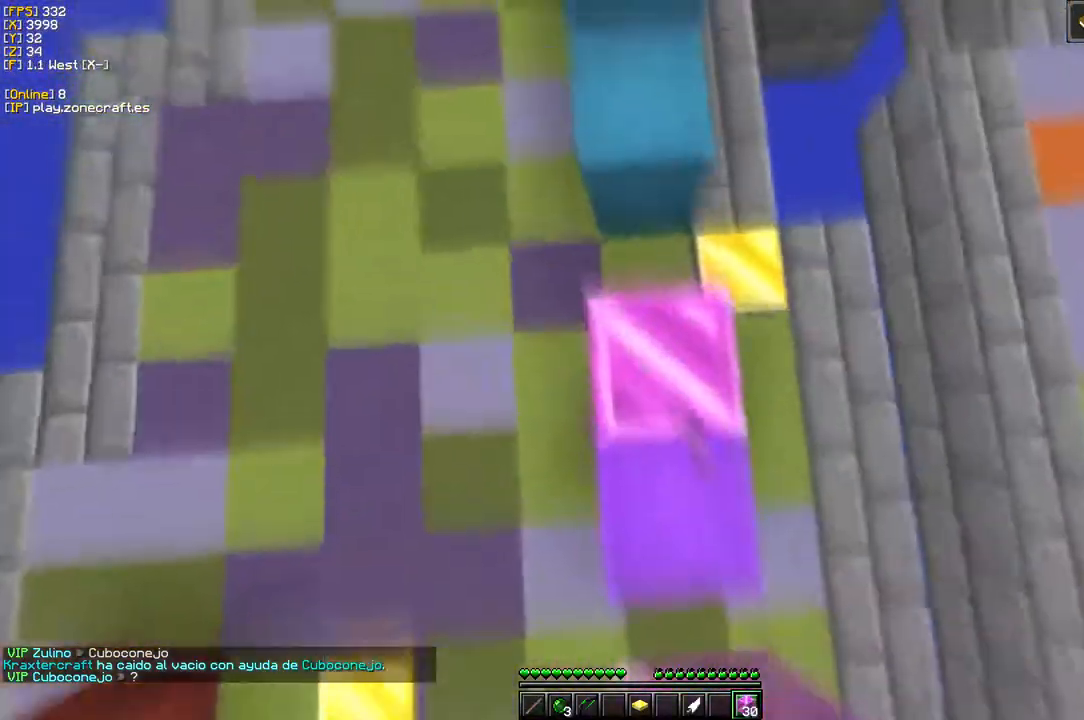
{"keys": [], "mouse": ["right"], "events": []}
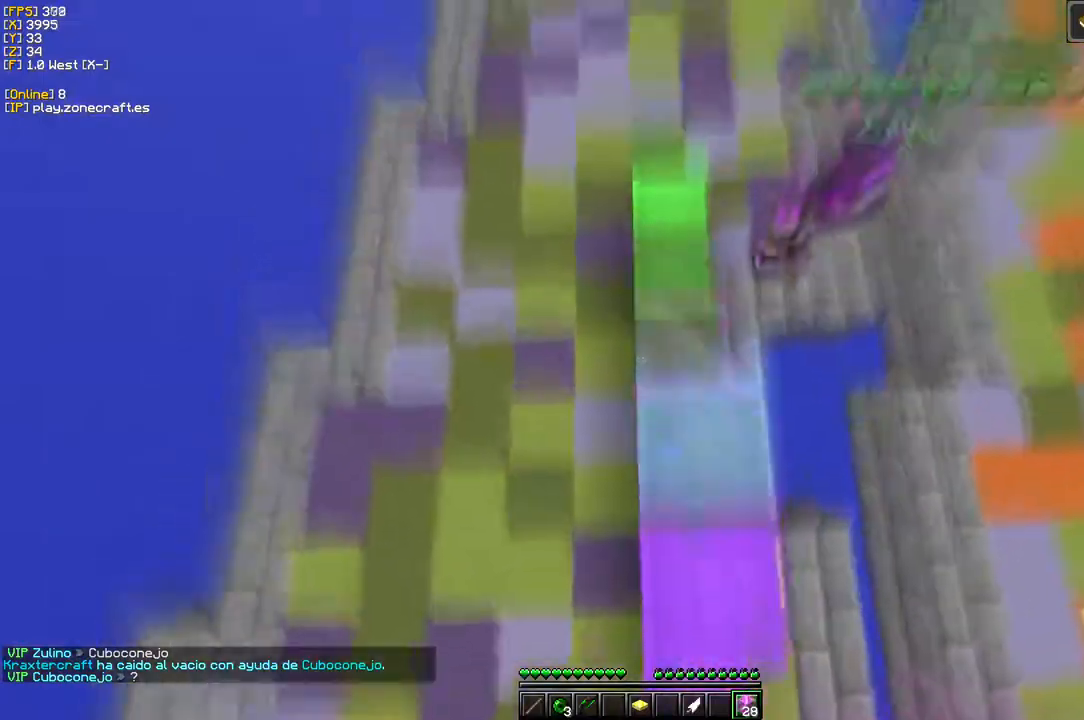
{"keys": [], "mouse": [], "events": [[66, "a", "down"], [300, "mouse_right", "up"], [366, "mouse_right", "down"], [416, "a", "up"], [483, "mouse_right", "up"]]}
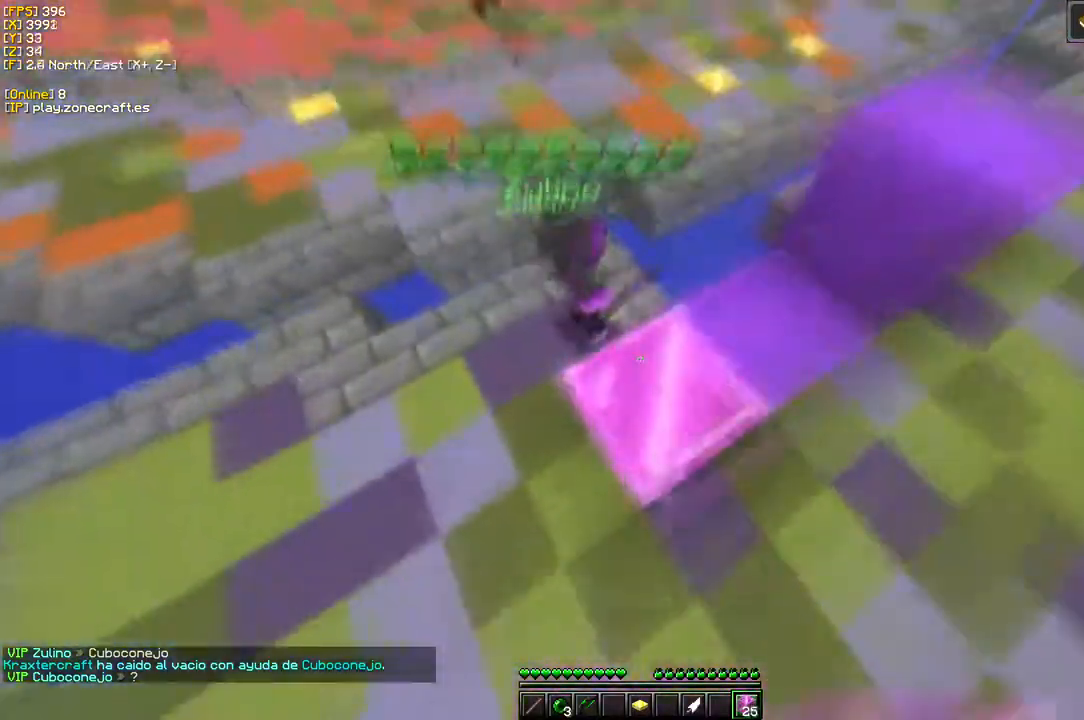
{"keys": [], "mouse": [], "events": [[150, "mouse_left", "down"], [433, "mouse_left", "up"]]}
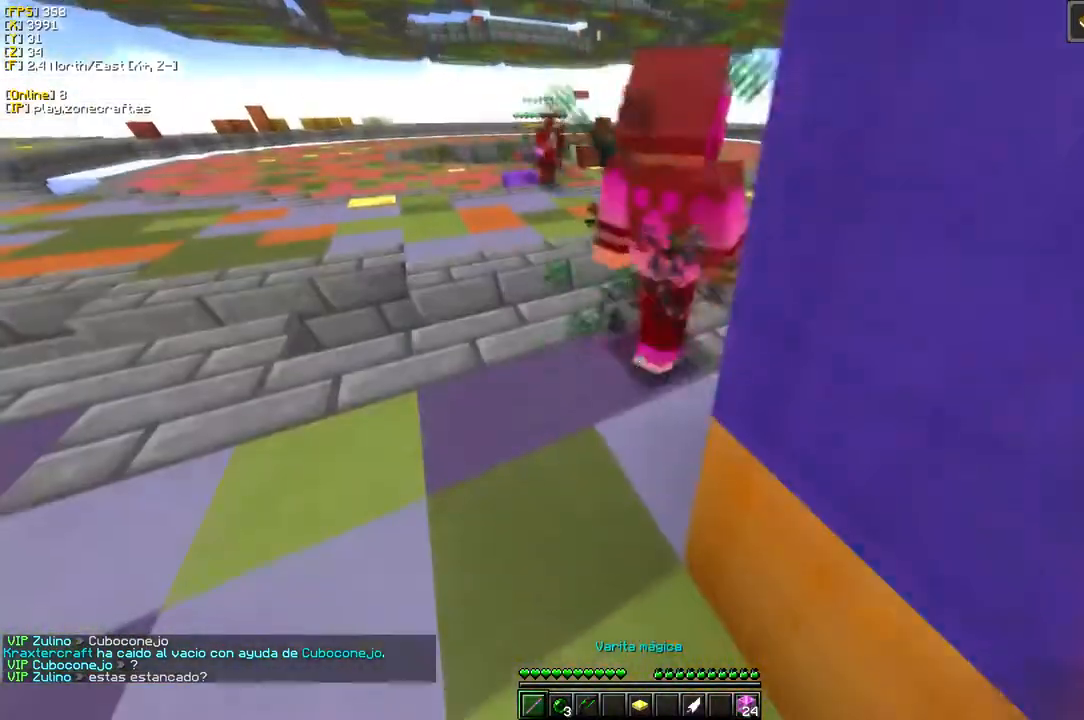
{"keys": [], "mouse": [], "events": []}
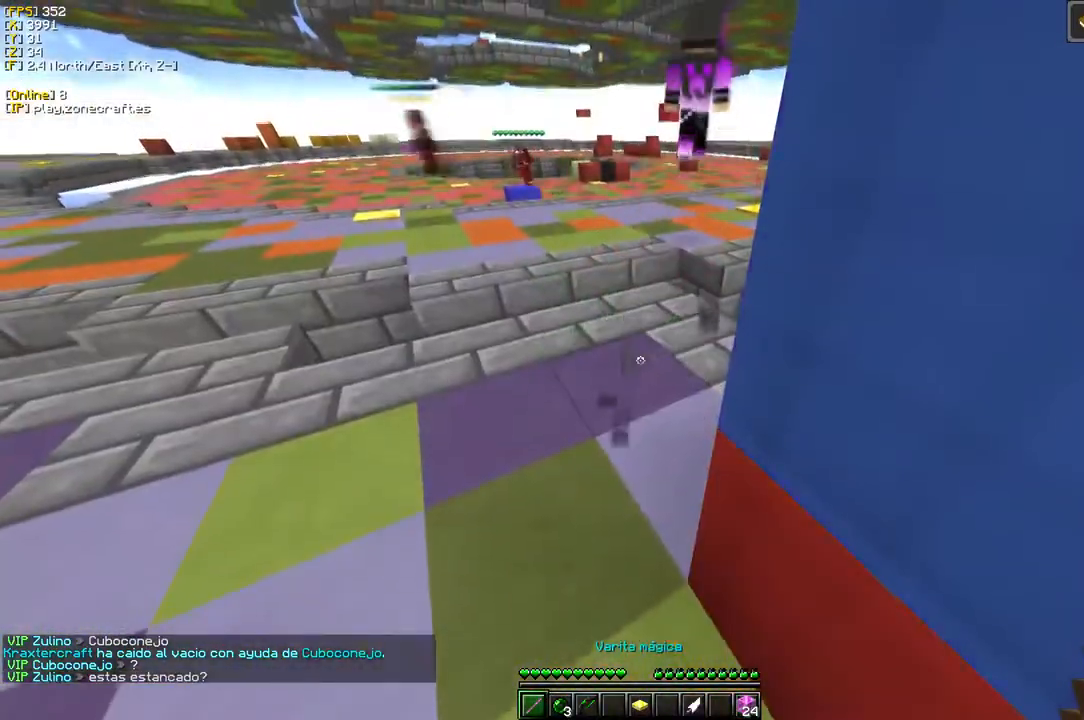
{"keys": ["a"], "mouse": [], "events": [[366, "a", "down"]]}
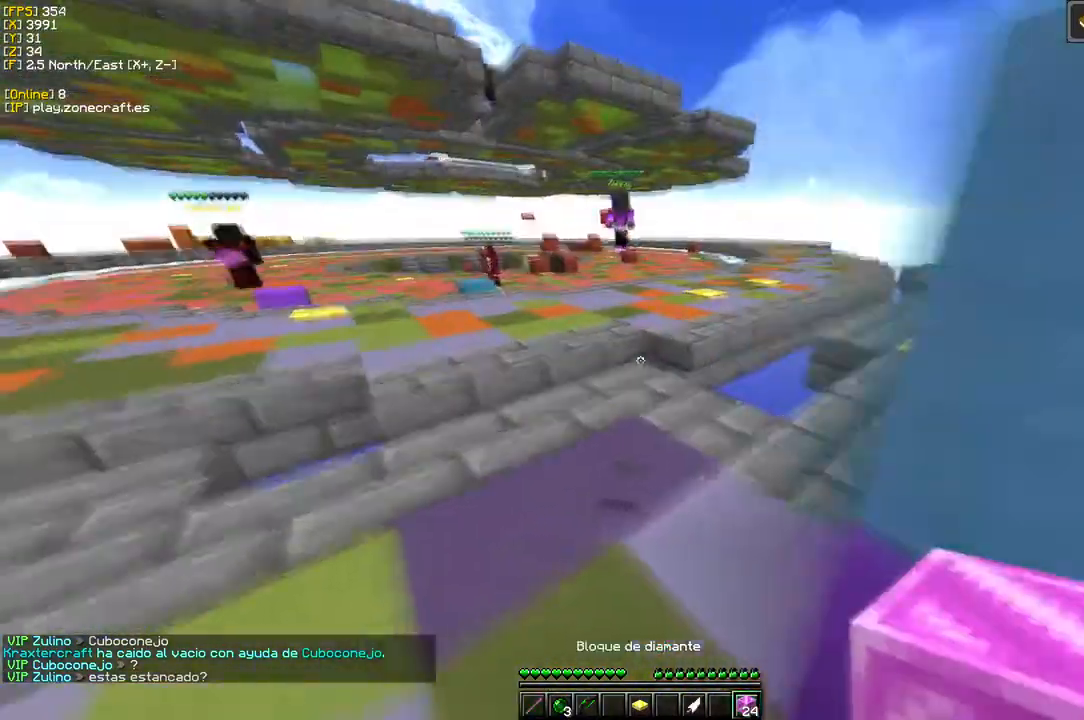
{"keys": ["d"], "mouse": [], "events": [[183, "d", "down"], [266, "a", "up"]]}
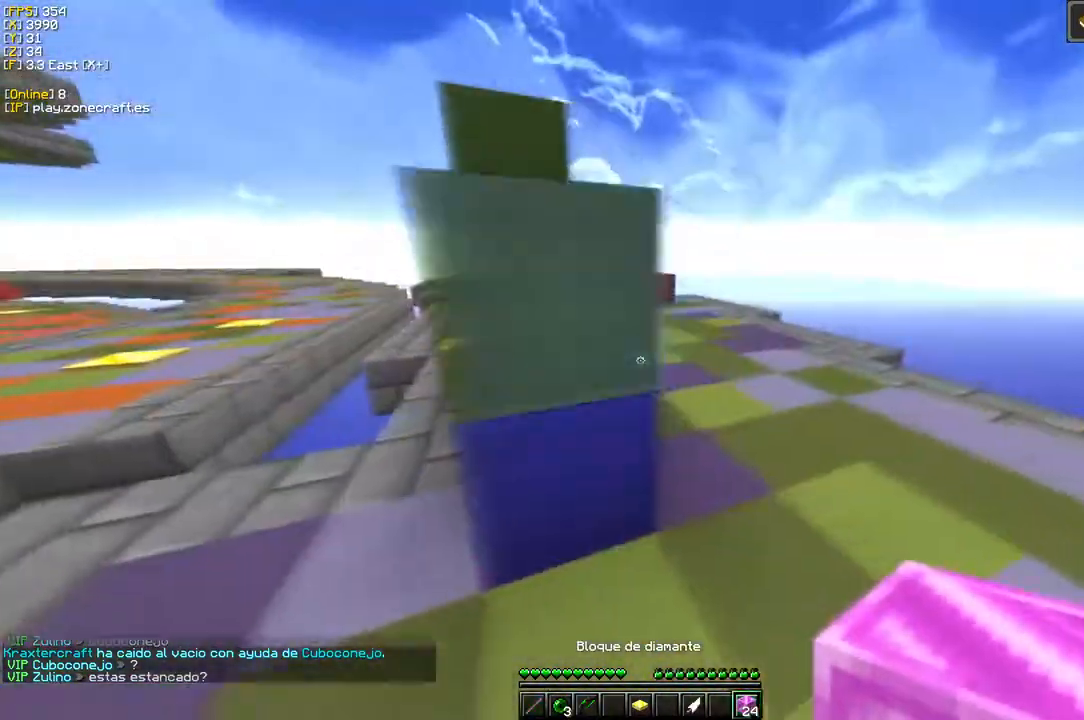
{"keys": [], "mouse": [], "events": [[216, "d", "up"]]}
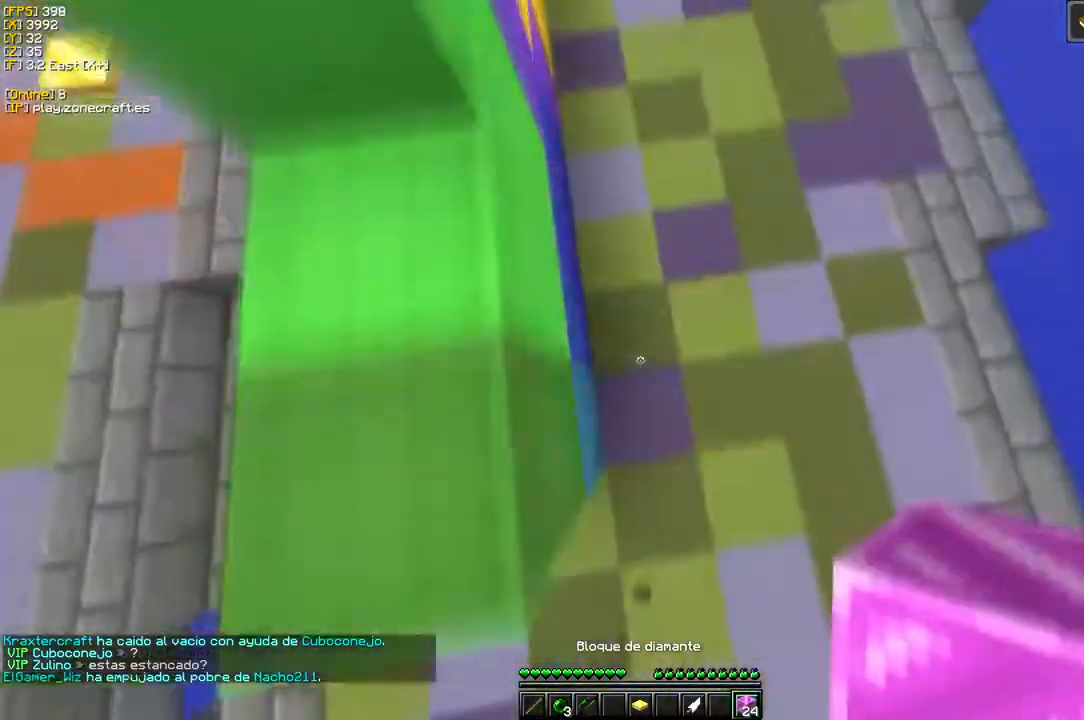
{"keys": ["d"], "mouse": ["right"], "events": [[50, "mouse_right", "down"], [483, "d", "down"]]}
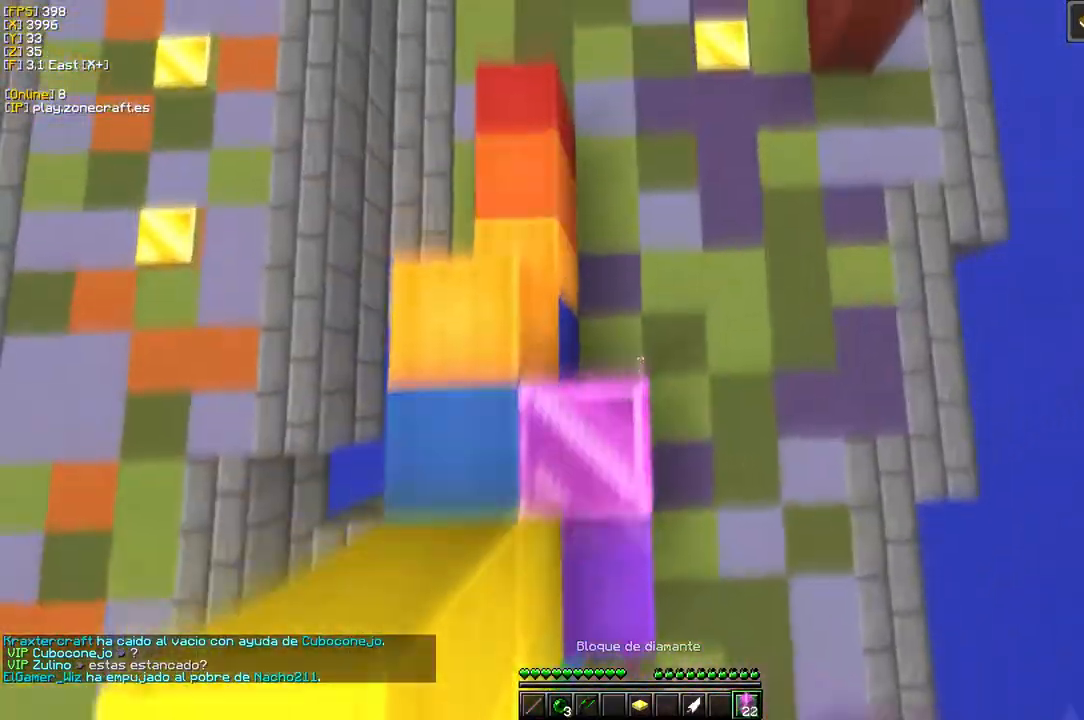
{"keys": ["d"], "mouse": ["right"], "events": [[316, "mouse_right", "up"], [383, "mouse_right", "down"]]}
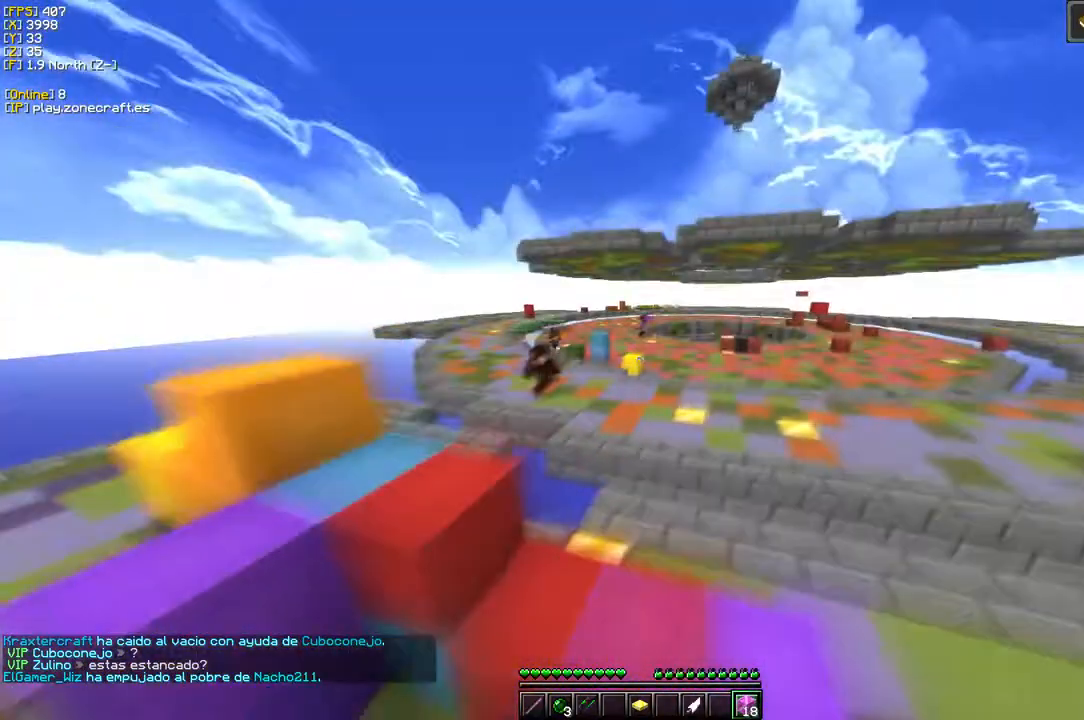
{"keys": [], "mouse": [], "events": [[16, "mouse_right", "up"], [116, "d", "up"]]}
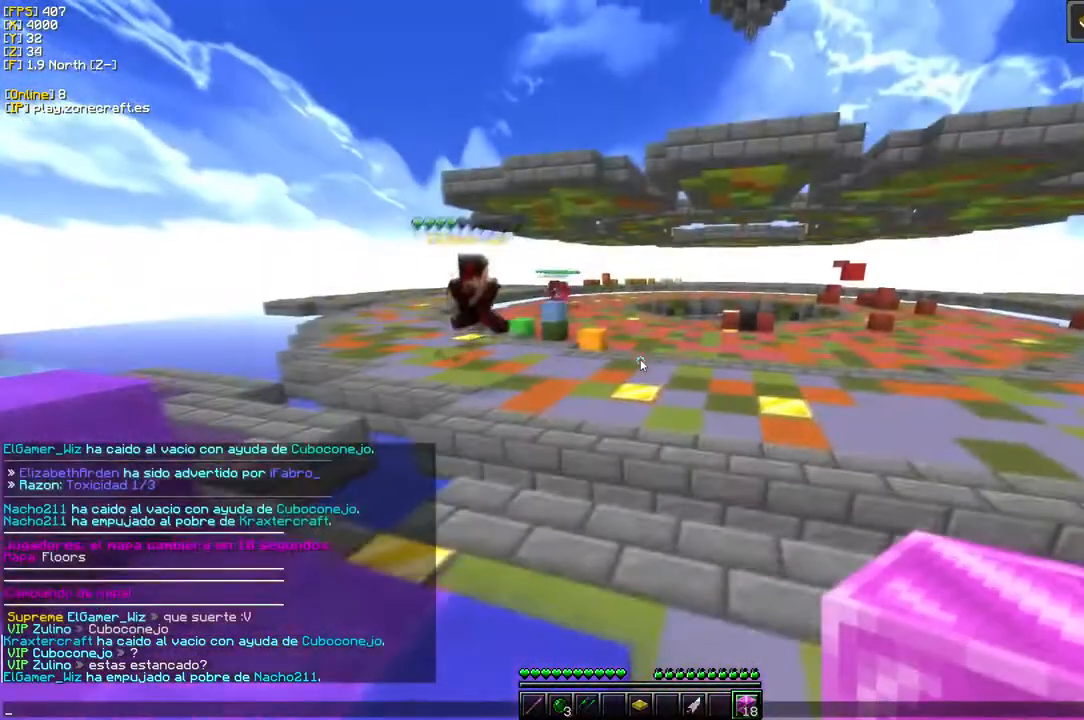
{"keys": ["a"], "mouse": [], "events": [[450, "a", "down"]]}
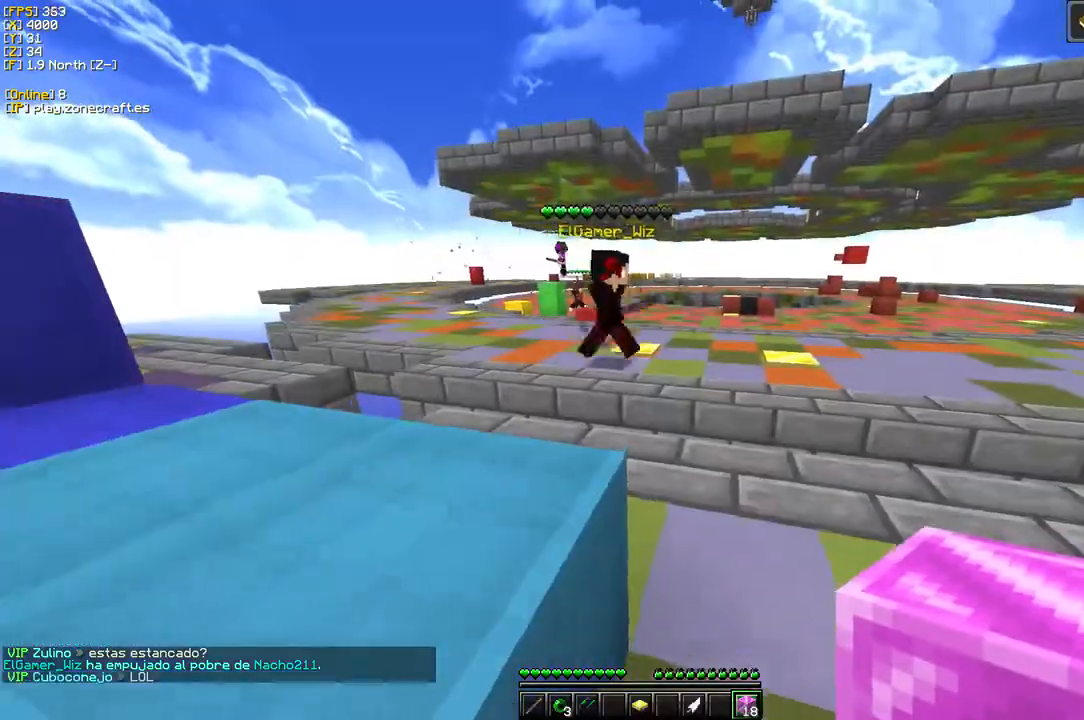
{"keys": [], "mouse": [], "events": [[466, "a", "up"]]}
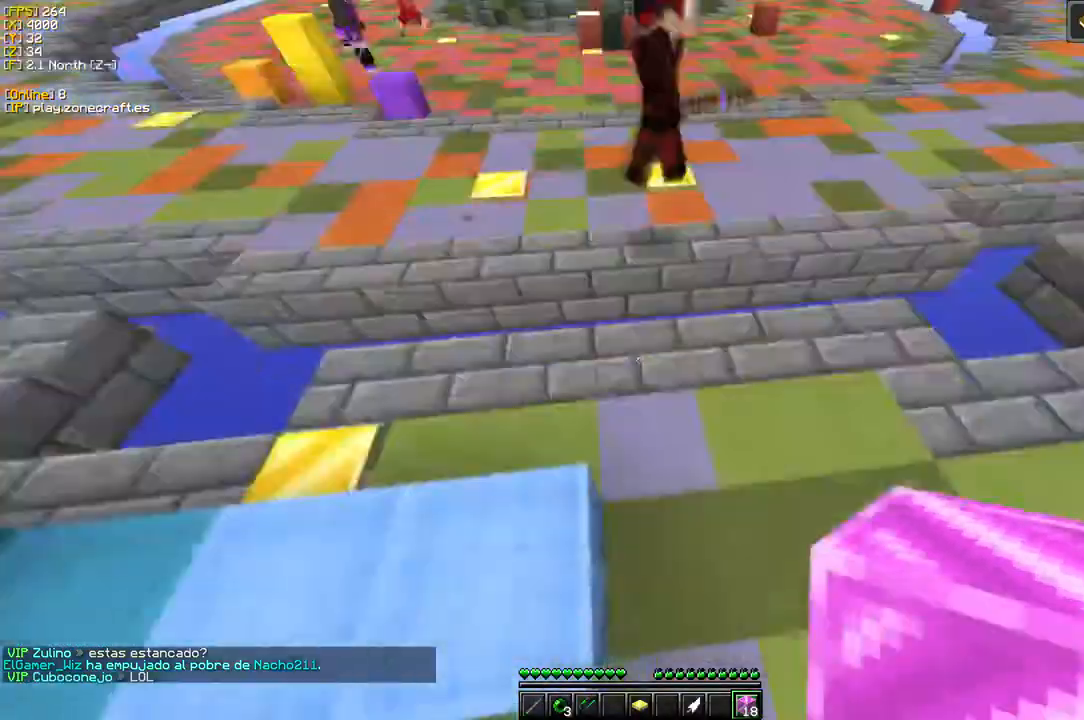
{"keys": ["d"], "mouse": ["left"], "events": [[283, "mouse_left", "down"], [316, "d", "down"]]}
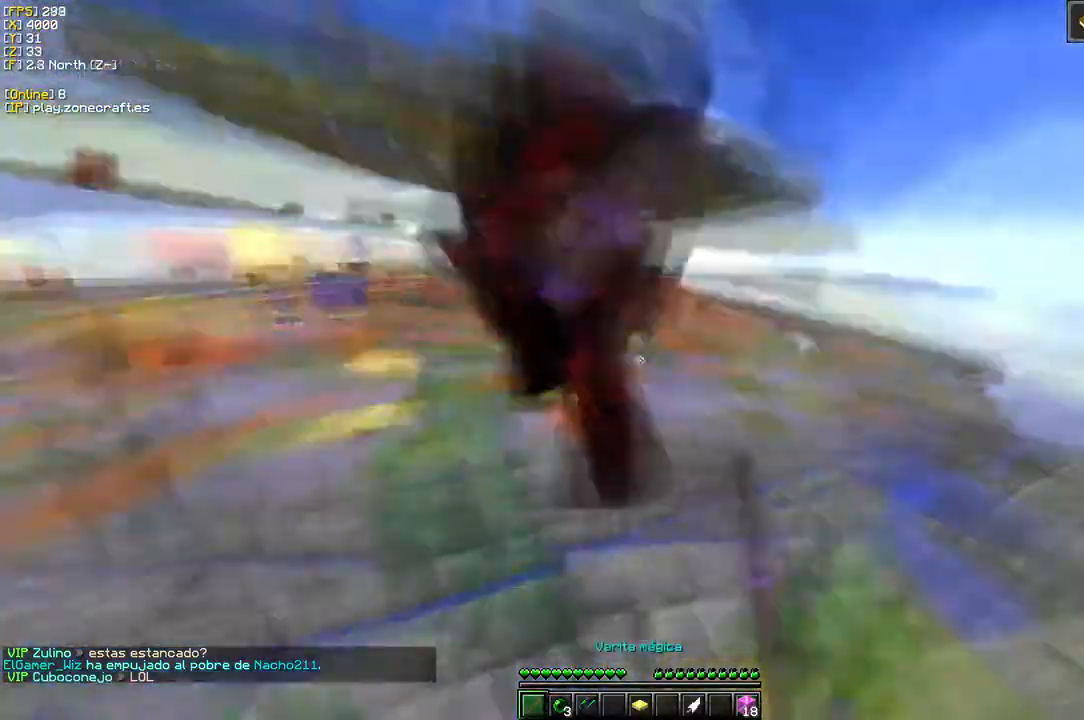
{"keys": [], "mouse": ["left"], "events": [[100, "d", "up"]]}
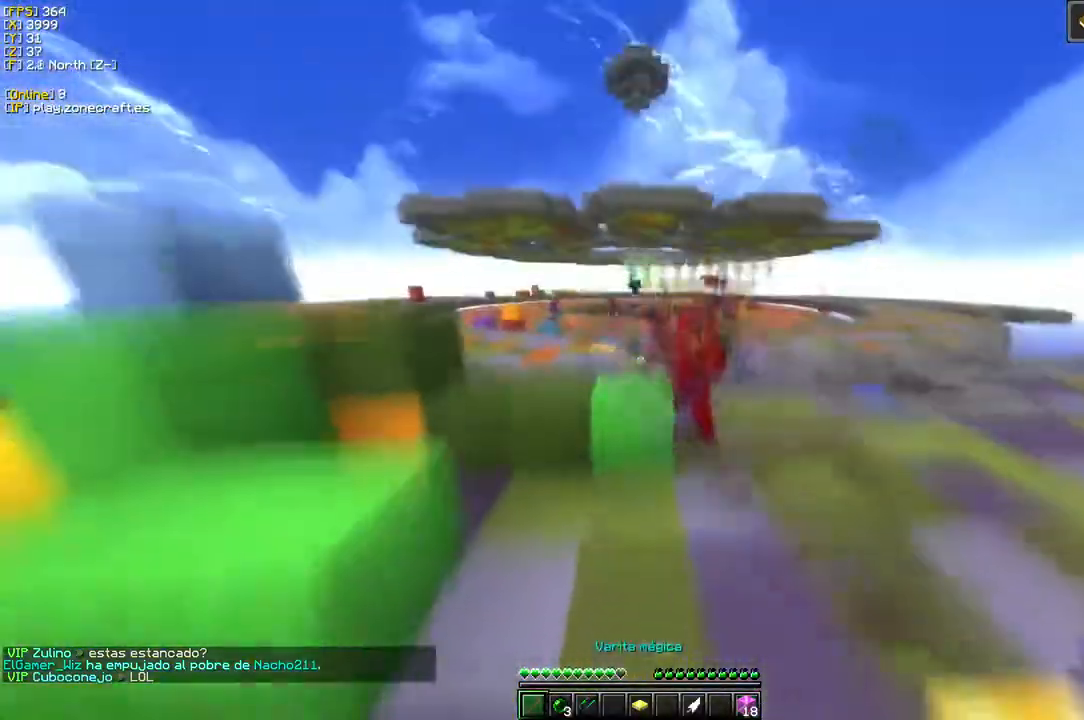
{"keys": [], "mouse": [], "events": [[383, "mouse_left", "up"]]}
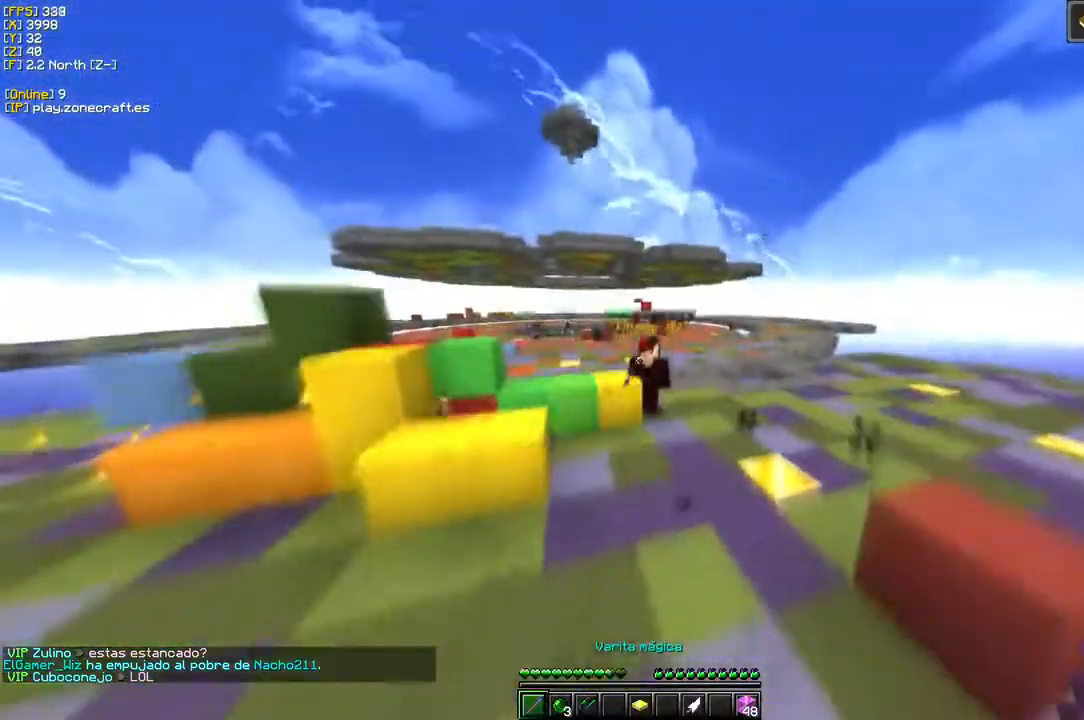
{"keys": [], "mouse": [], "events": [[316, "mouse_right", "down"], [483, "mouse_right", "up"]]}
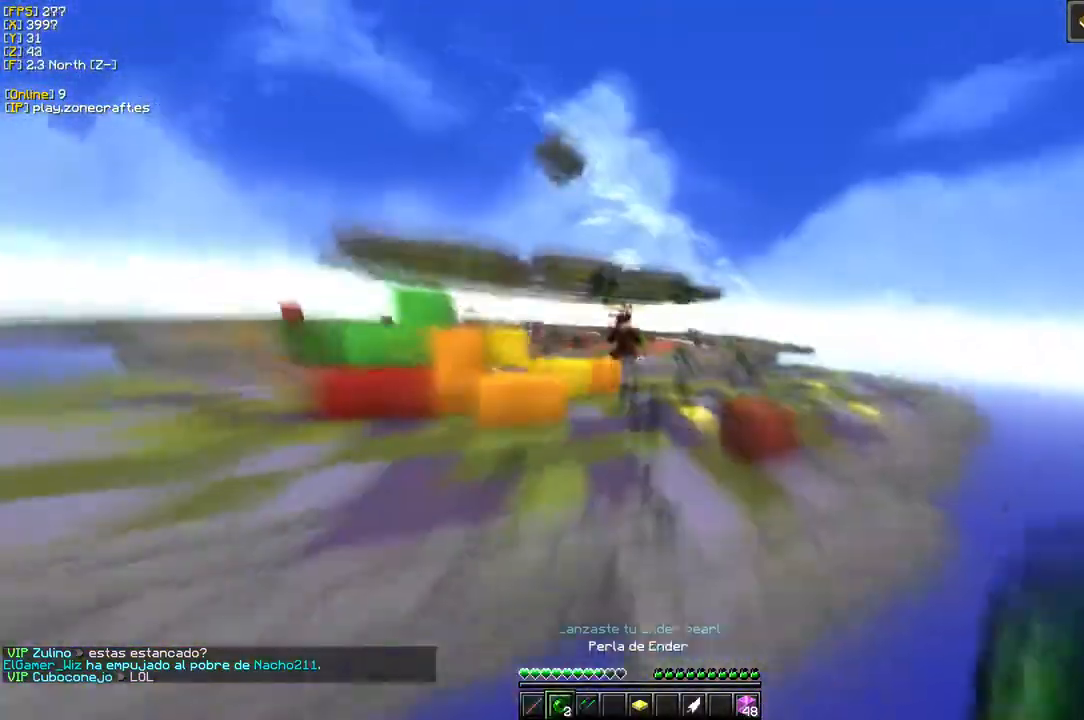
{"keys": [], "mouse": ["left"], "events": [[66, "mouse_left", "down"], [233, "mouse_left", "up"], [500, "mouse_left", "down"]]}
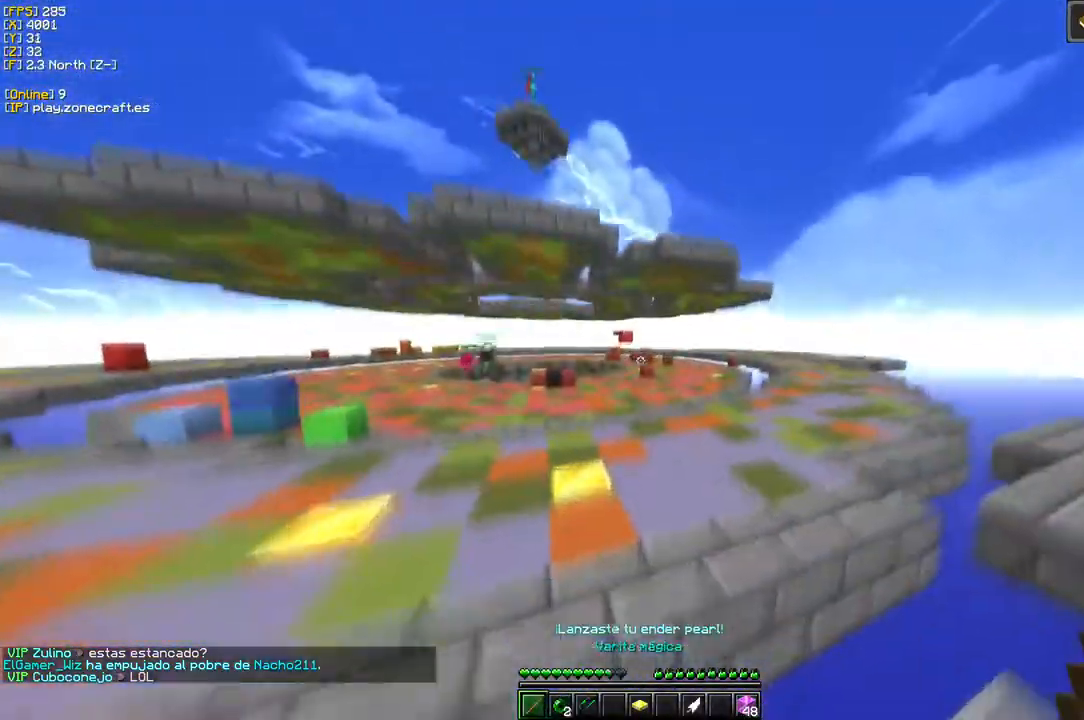
{"keys": ["d"], "mouse": []}
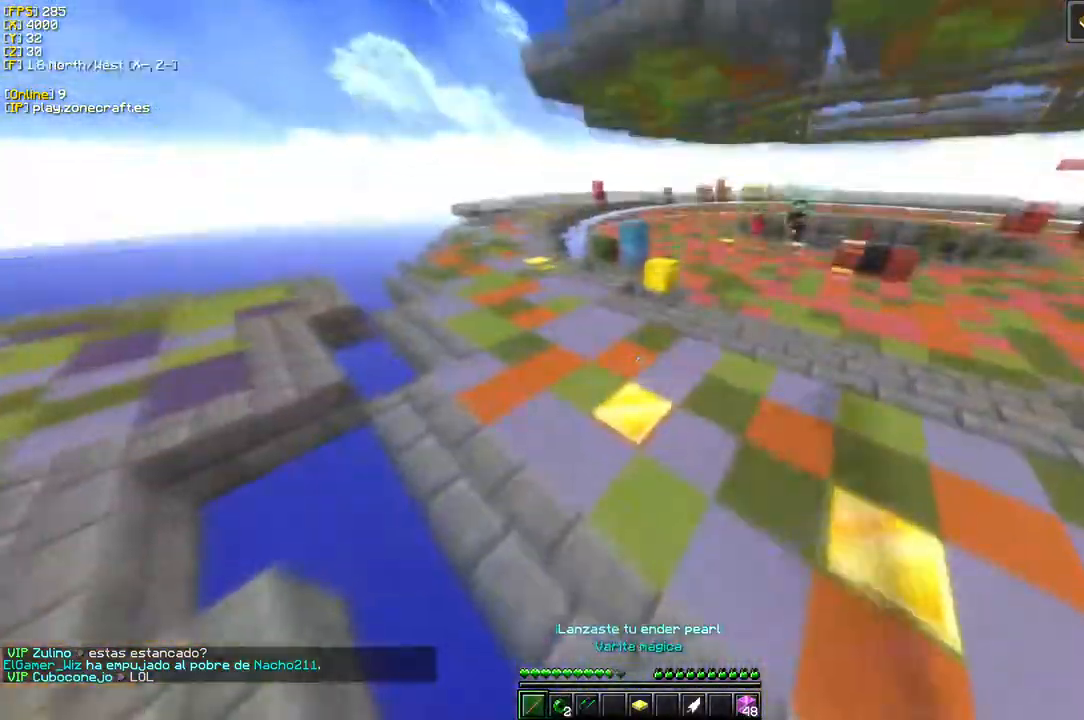
{"keys": [], "mouse": ["right"], "events": [[116, "d", "up"], [500, "mouse_right", "down"]]}
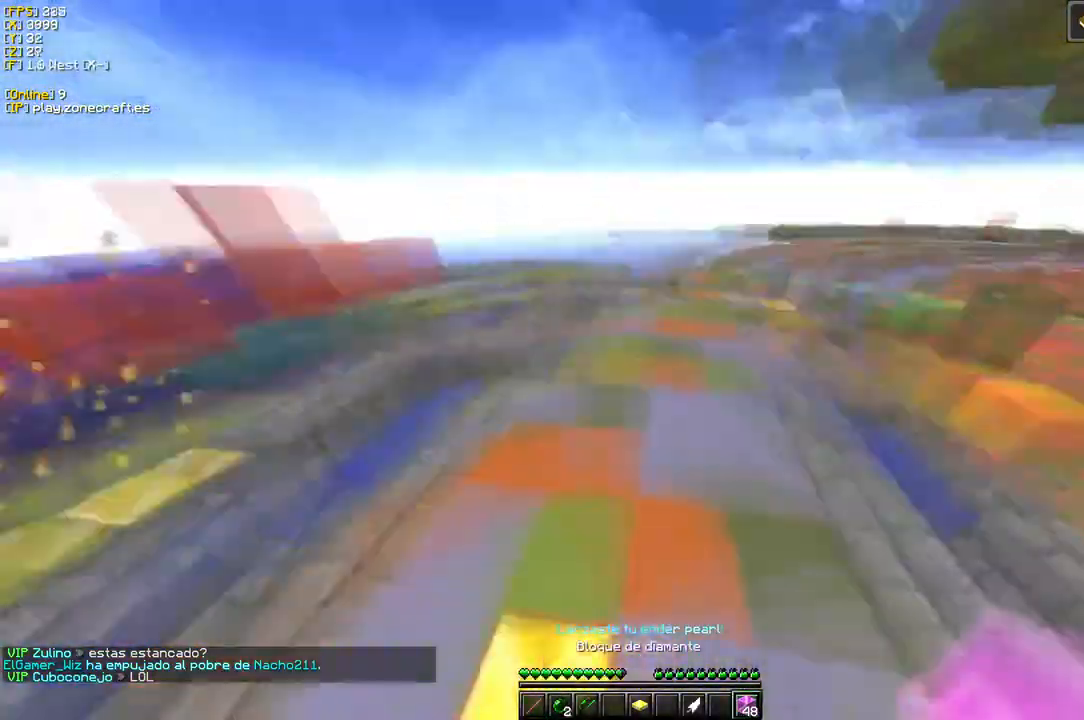
{"keys": ["d"], "mouse": ["right"], "events": [[183, "d", "down"]]}